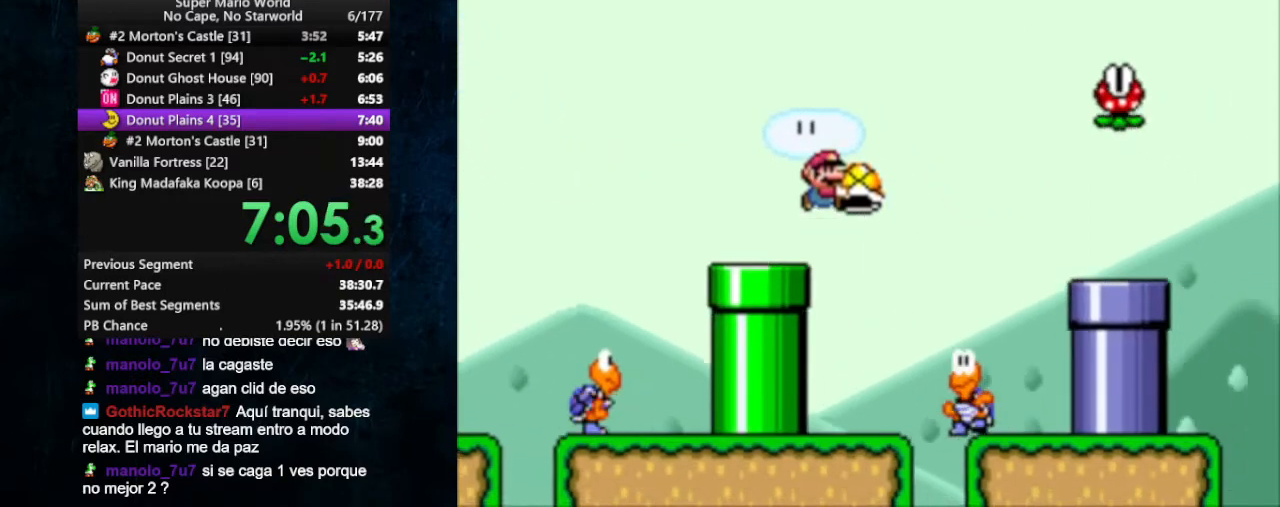
Gameplay with a controller (Nintendo layout); each line is a JSON object with the inputs held at the frame after it. "events" lists button and stick changes between this image and that frame as [ms after this image, input, new state], when the widget could be followed in between. Not read: L1 L3 R1 R3.
{"buttons": ["X", "DPAD_RIGHT"], "events": []}
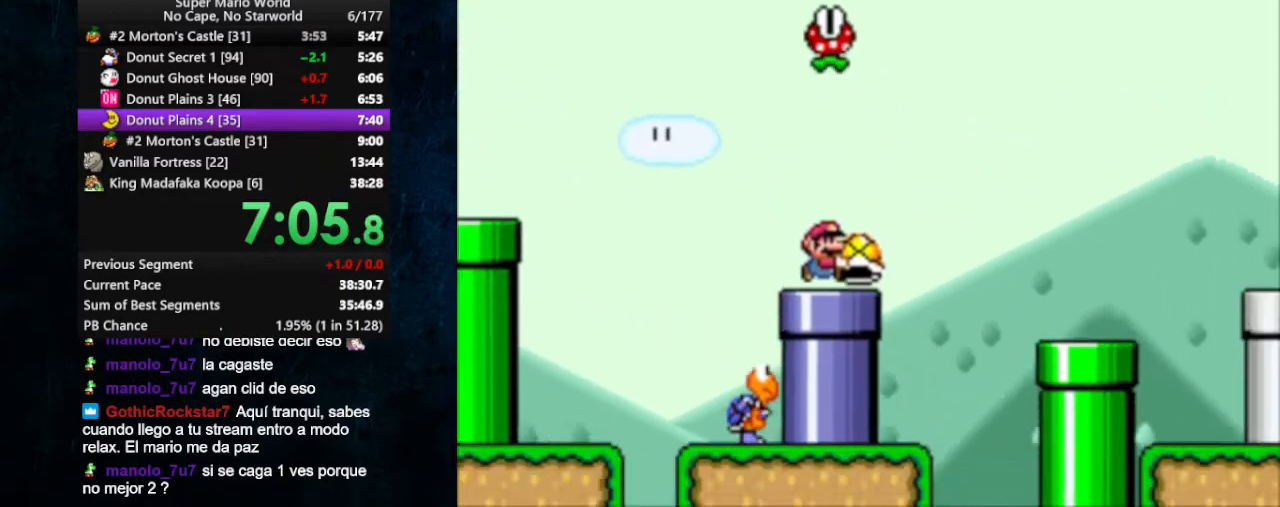
{"buttons": ["B", "X", "DPAD_RIGHT"], "events": [[33, "B", "down"]]}
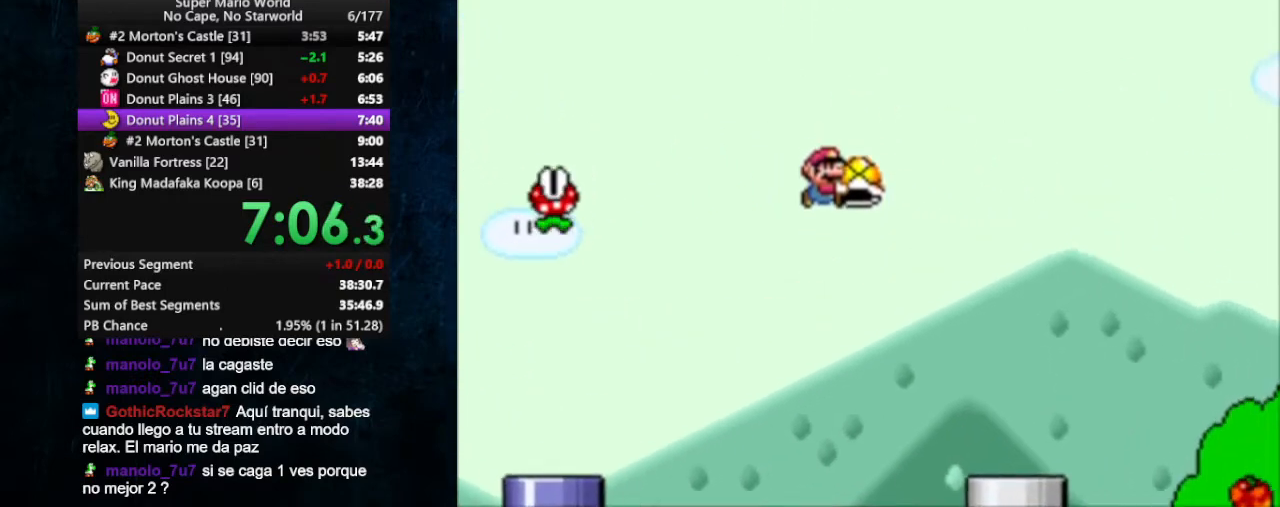
{"buttons": ["X", "DPAD_RIGHT"], "events": [[100, "B", "up"]]}
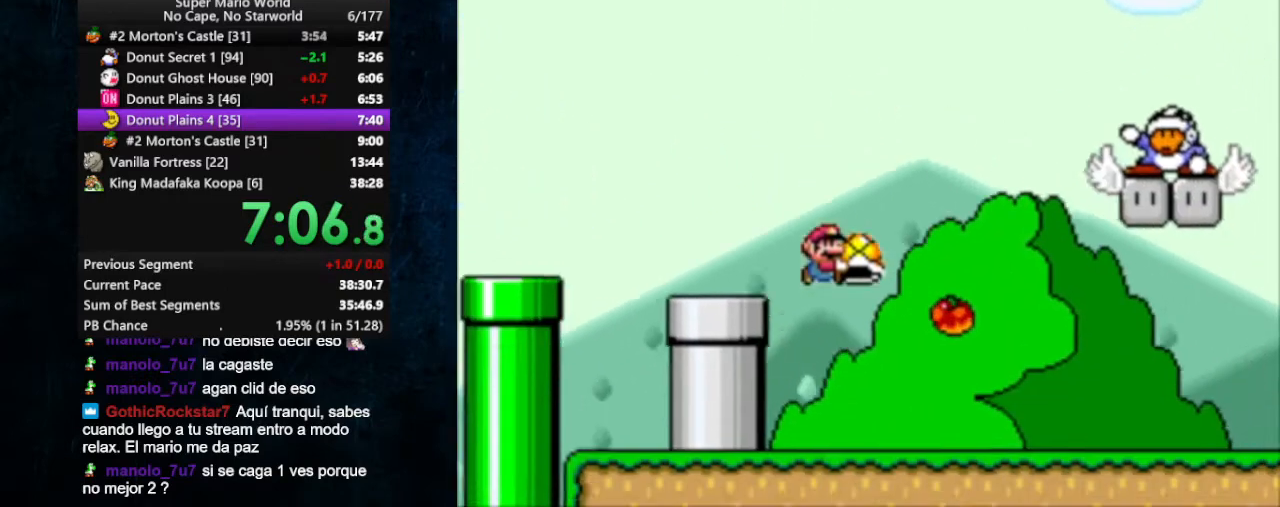
{"buttons": ["X", "DPAD_RIGHT"], "events": []}
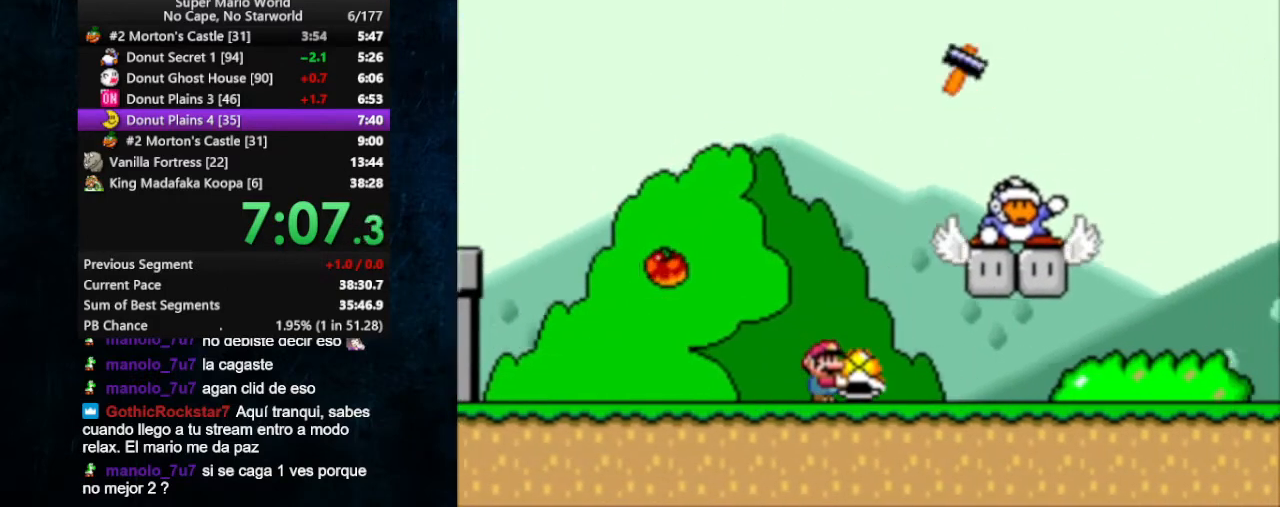
{"buttons": ["X", "DPAD_RIGHT"], "events": [[167, "B", "down"], [367, "B", "up"]]}
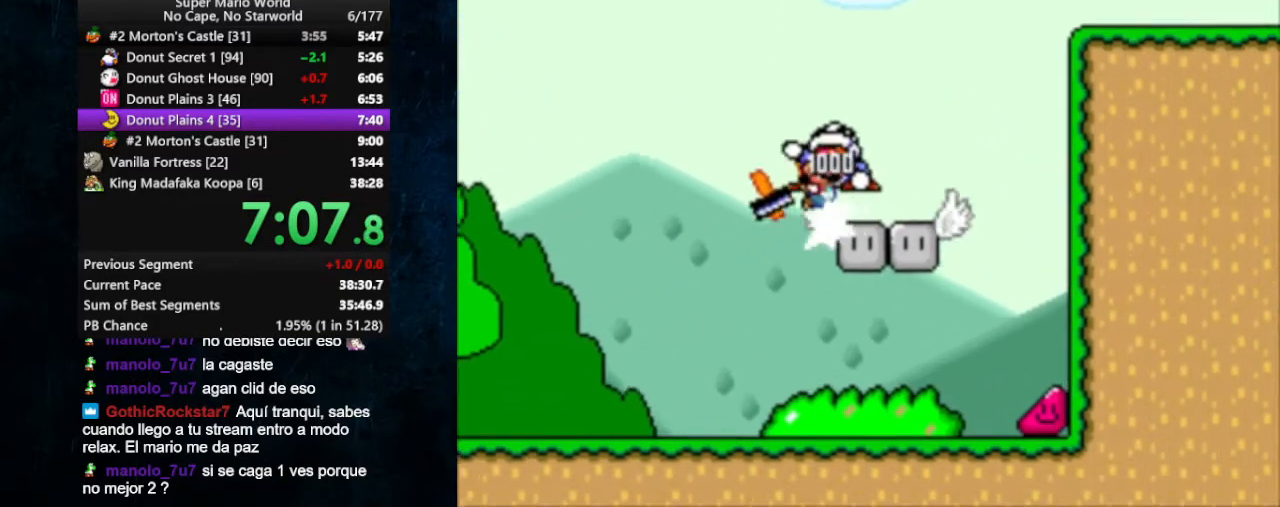
{"buttons": ["X", "DPAD_RIGHT"], "events": [[133, "B", "down"], [233, "B", "up"]]}
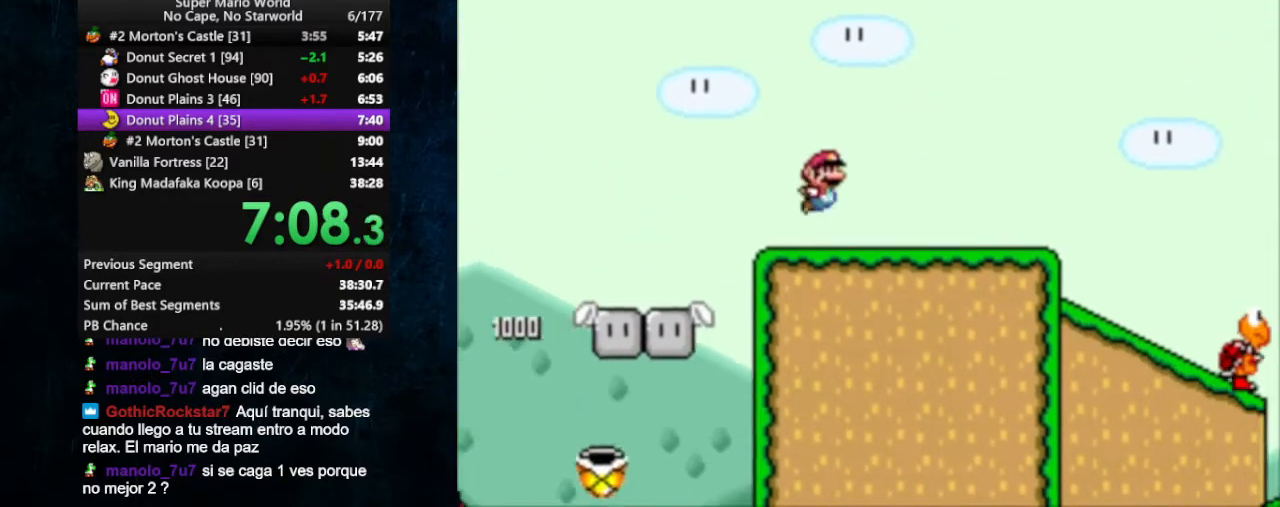
{"buttons": ["B", "X", "DPAD_RIGHT"], "events": [[367, "B", "down"]]}
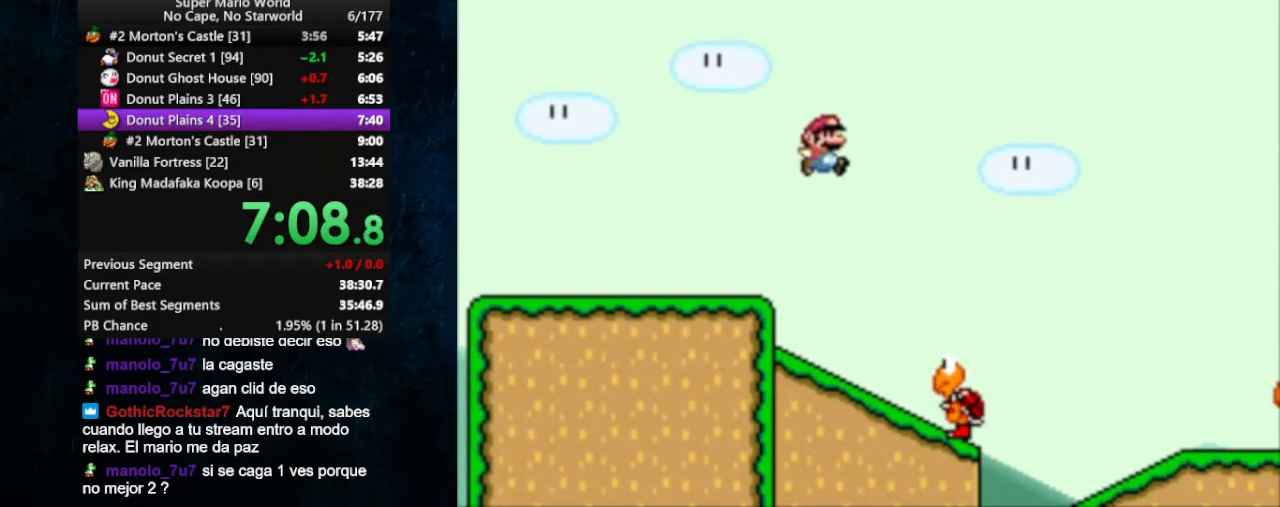
{"buttons": ["B", "X", "DPAD_RIGHT"], "events": []}
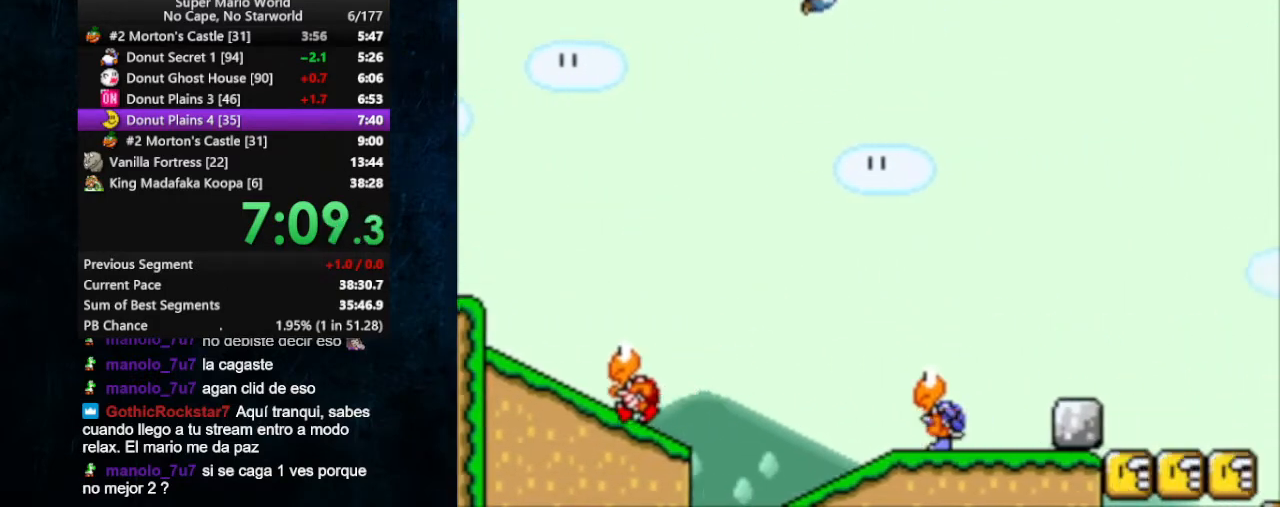
{"buttons": ["X", "DPAD_RIGHT"], "events": [[267, "B", "up"]]}
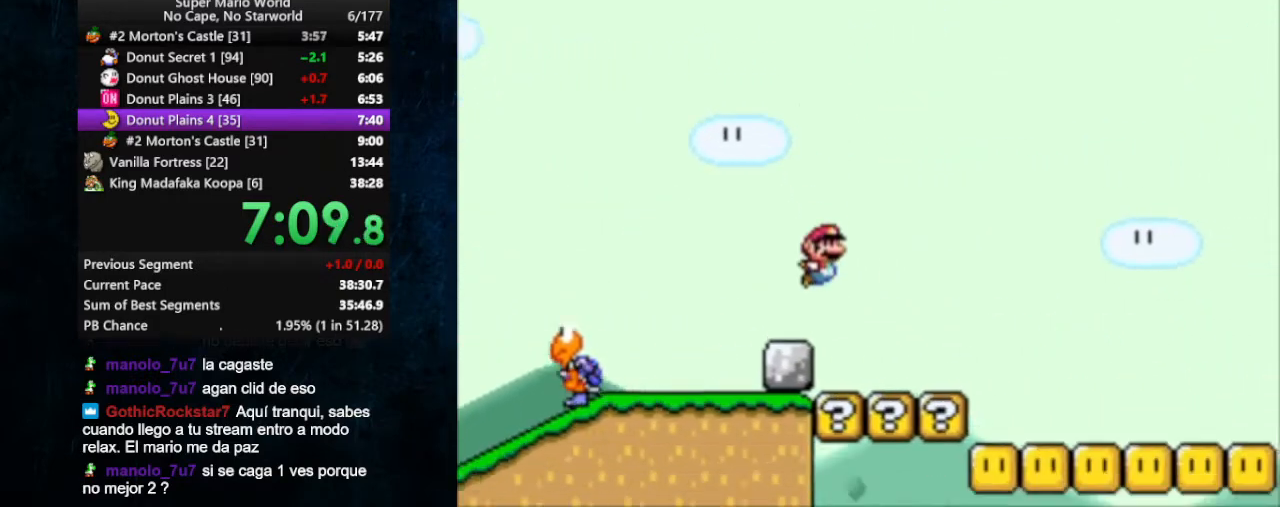
{"buttons": ["B", "X", "DPAD_RIGHT"], "events": [[200, "B", "down"]]}
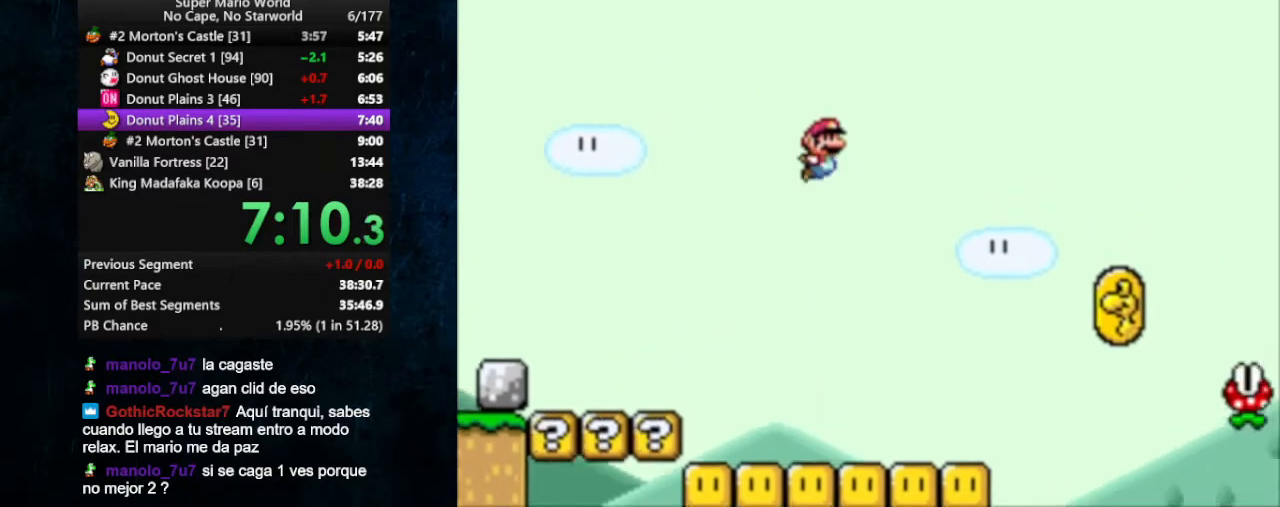
{"buttons": ["X", "DPAD_RIGHT"], "events": [[67, "B", "up"]]}
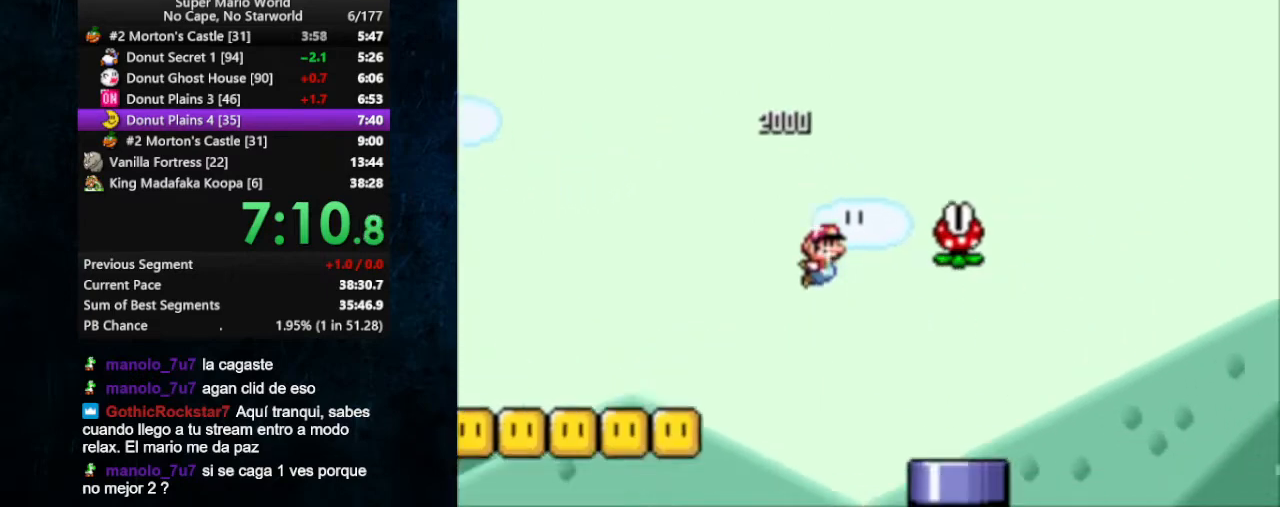
{"buttons": ["B", "X", "DPAD_RIGHT"], "events": [[267, "B", "down"]]}
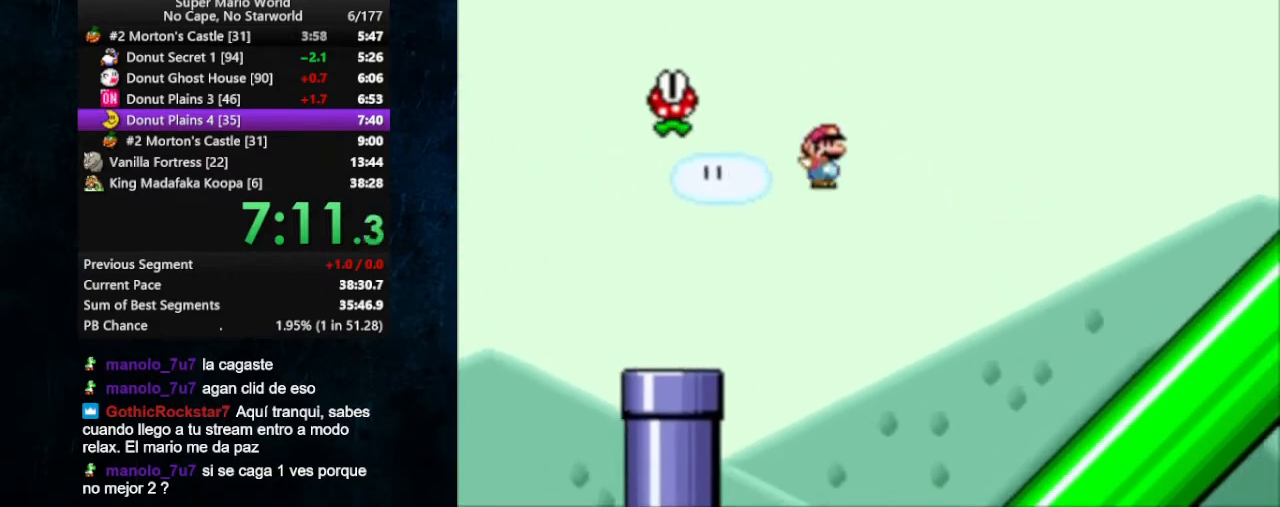
{"buttons": ["X", "DPAD_RIGHT"], "events": [[133, "B", "up"]]}
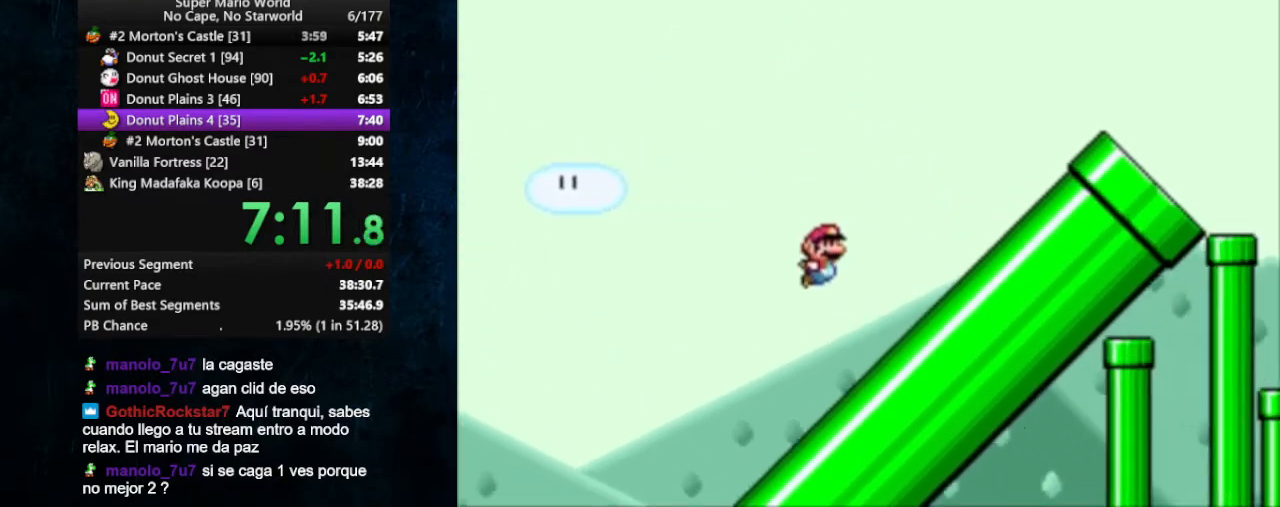
{"buttons": ["X", "DPAD_RIGHT"], "events": [[133, "B", "down"], [333, "B", "up"]]}
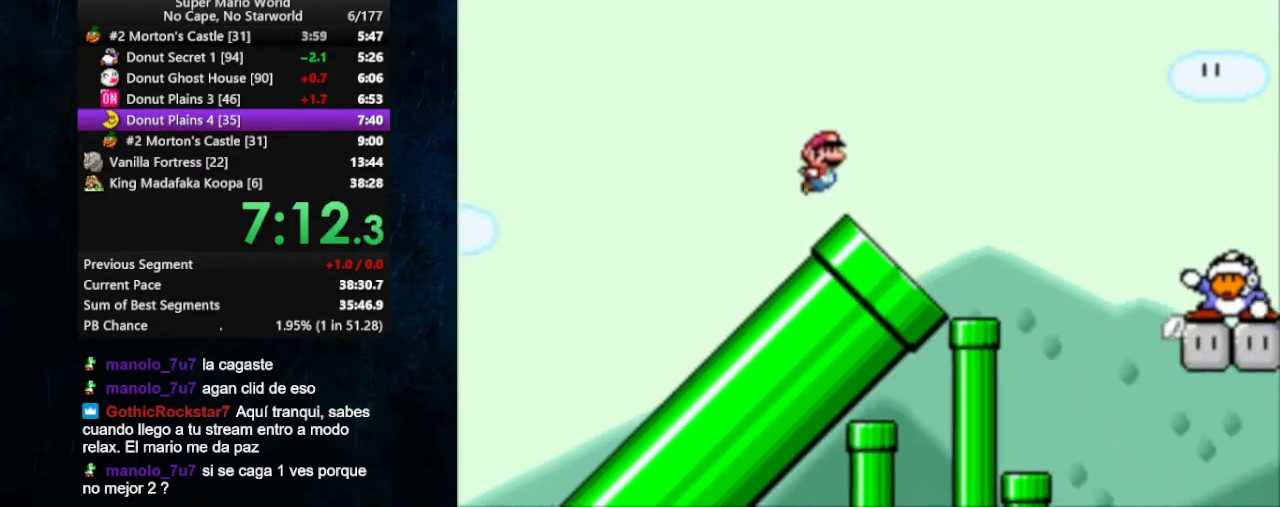
{"buttons": ["B", "X", "DPAD_RIGHT"], "events": [[267, "B", "down"]]}
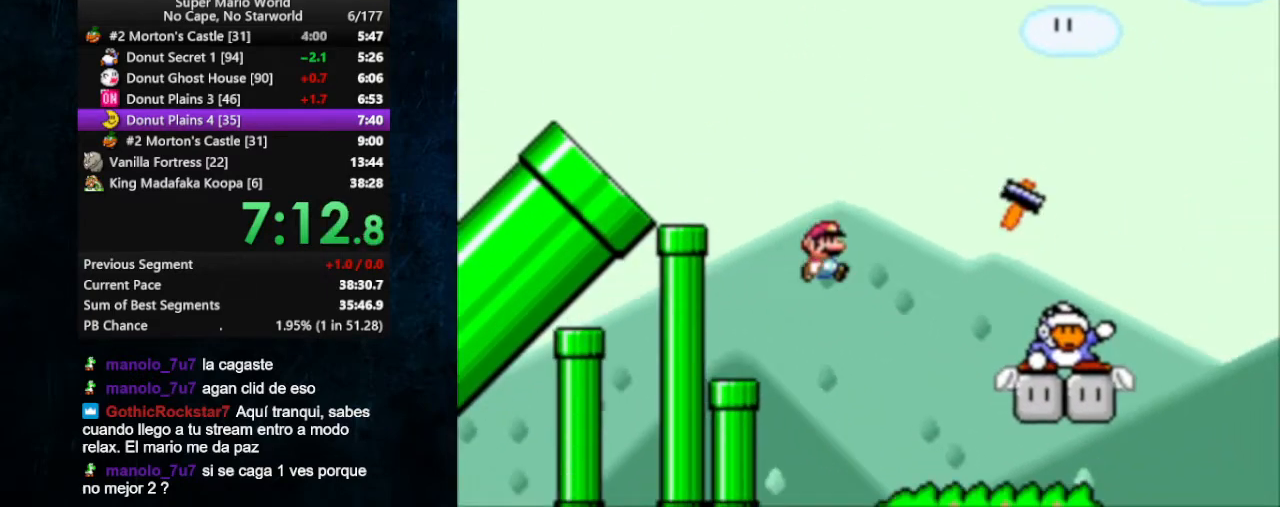
{"buttons": ["X", "DPAD_RIGHT"], "events": [[200, "B", "up"]]}
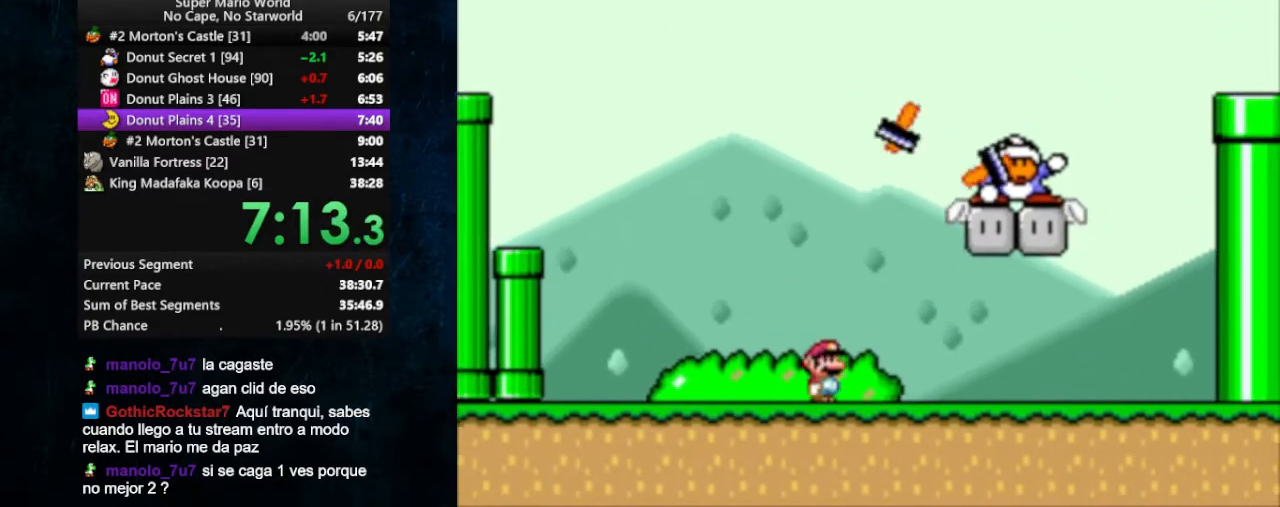
{"buttons": ["X", "DPAD_LEFT"], "events": [[467, "DPAD_LEFT", "down"], [467, "DPAD_RIGHT", "up"], [467, "DPAD_UP", "down"], [500, "DPAD_UP", "up"]]}
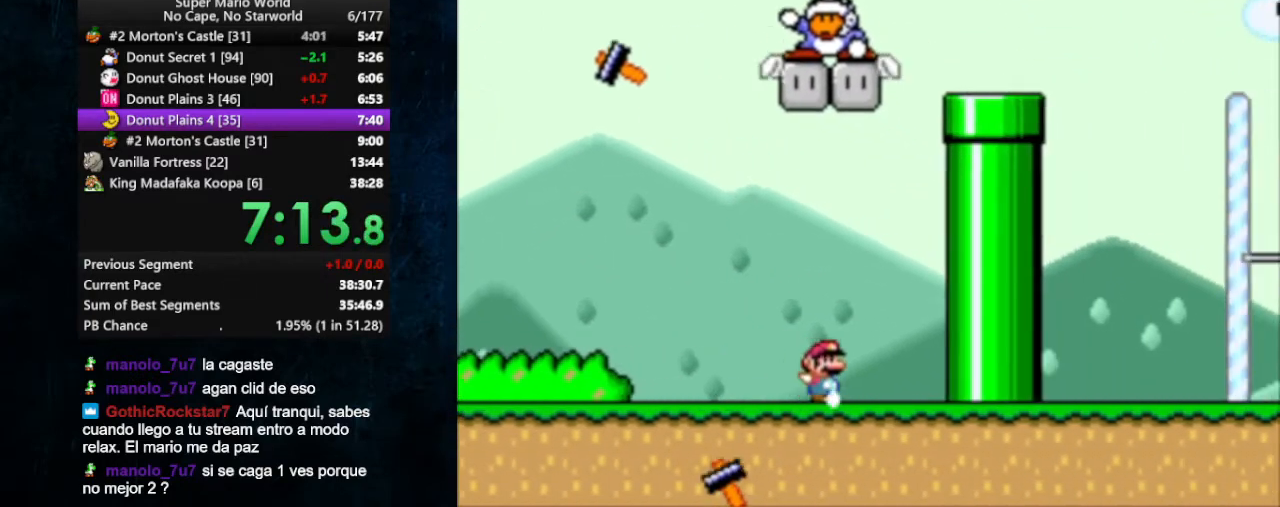
{"buttons": ["B", "X", "DPAD_RIGHT"], "events": [[300, "B", "down"], [367, "DPAD_LEFT", "up"], [467, "DPAD_RIGHT", "down"]]}
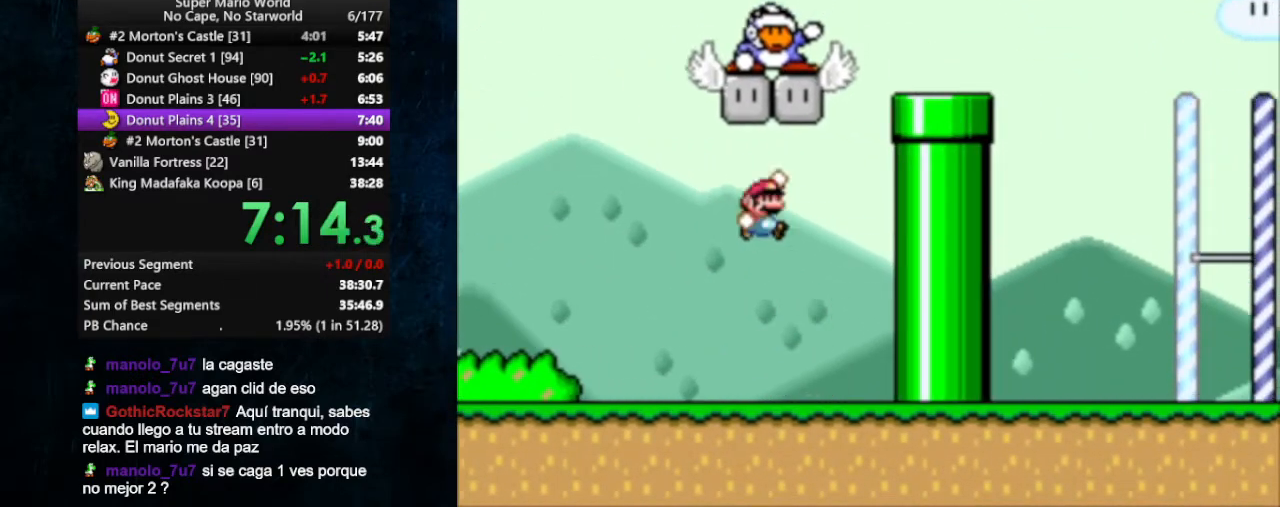
{"buttons": ["X", "DPAD_LEFT"], "events": [[33, "DPAD_RIGHT", "up"], [67, "DPAD_LEFT", "down"], [267, "B", "up"]]}
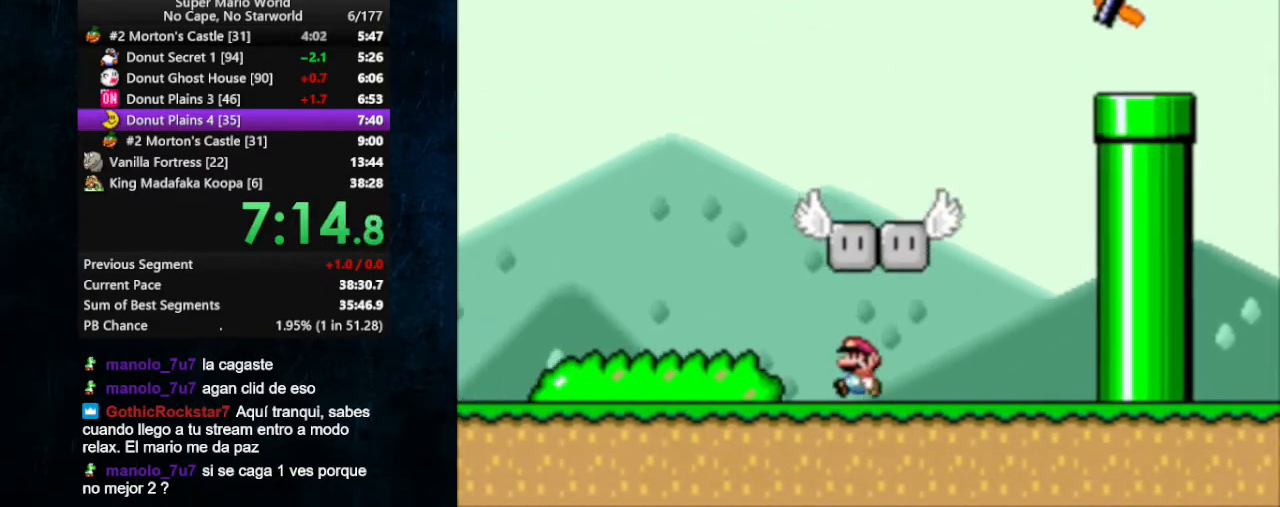
{"buttons": ["X", "DPAD_LEFT"], "events": []}
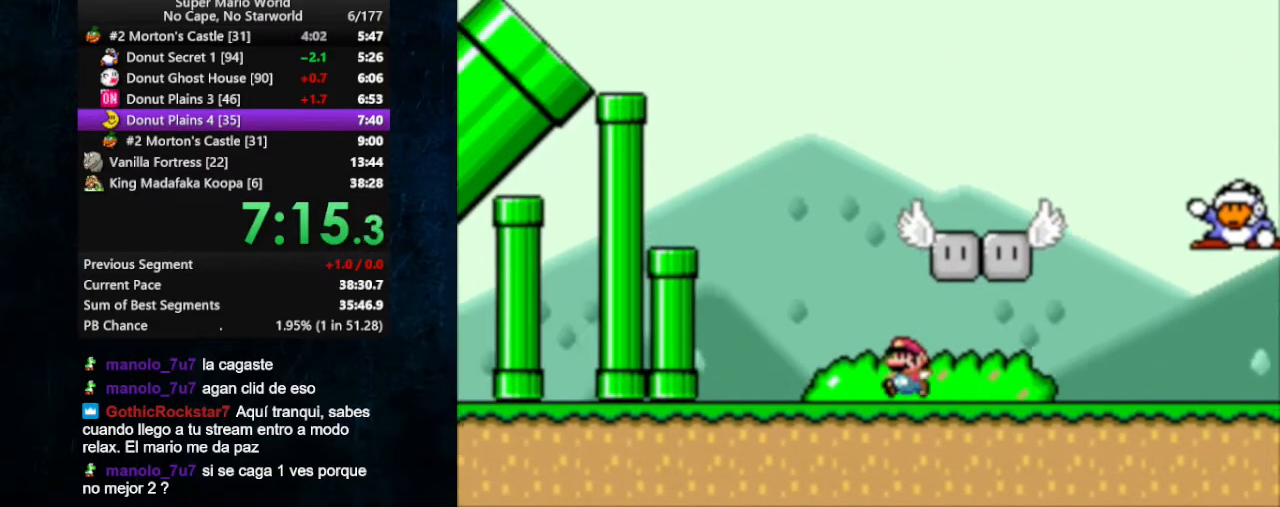
{"buttons": ["X", "DPAD_RIGHT"], "events": [[400, "DPAD_LEFT", "up"], [467, "DPAD_RIGHT", "down"]]}
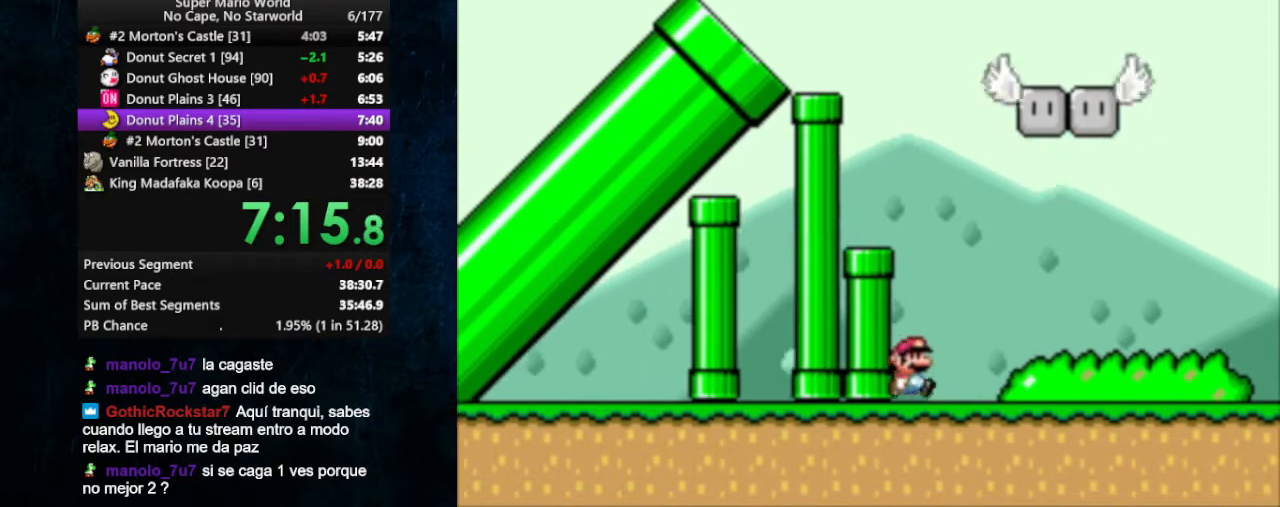
{"buttons": ["X", "DPAD_RIGHT"], "events": []}
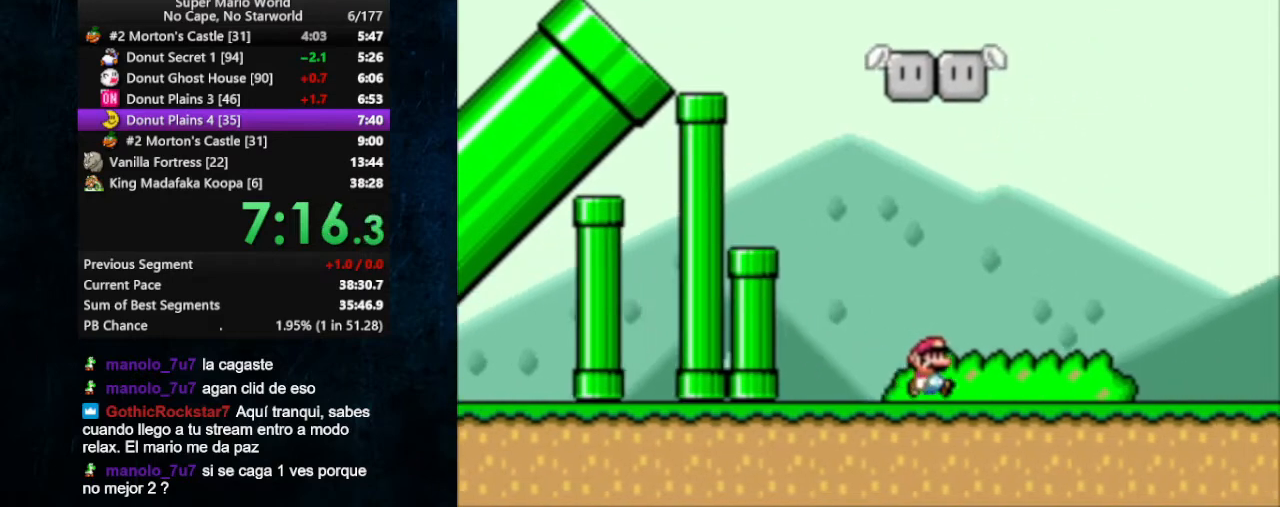
{"buttons": ["B", "X", "DPAD_LEFT"], "events": [[233, "B", "down"], [367, "DPAD_LEFT", "down"], [500, "DPAD_RIGHT", "up"]]}
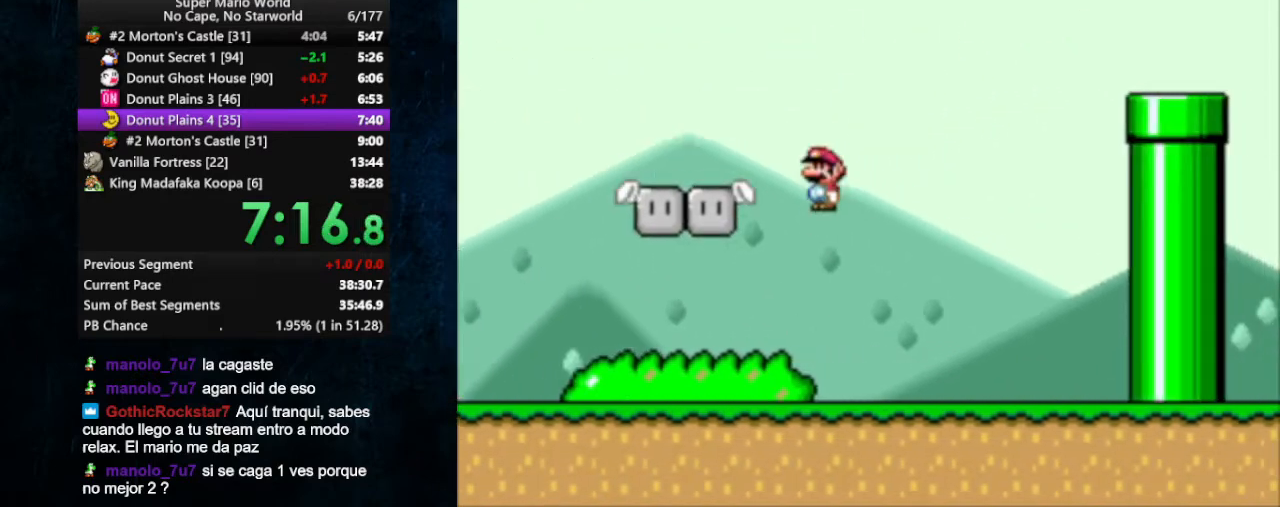
{"buttons": ["X", "DPAD_RIGHT"], "events": [[167, "DPAD_LEFT", "up"], [267, "DPAD_RIGHT", "down"], [333, "B", "up"]]}
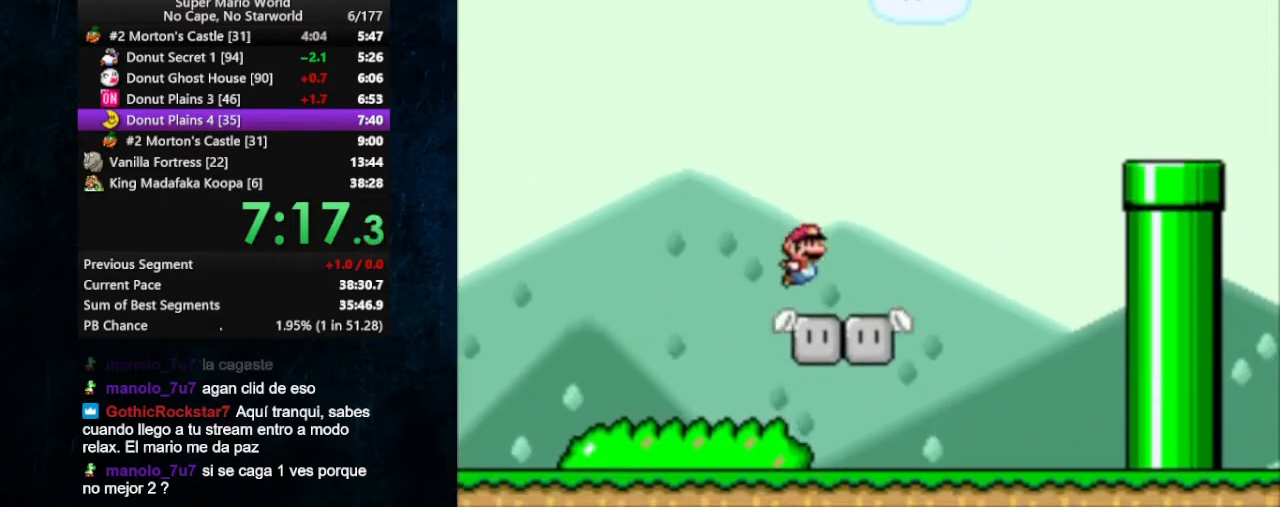
{"buttons": ["B", "X", "DPAD_RIGHT"], "events": [[200, "B", "down"]]}
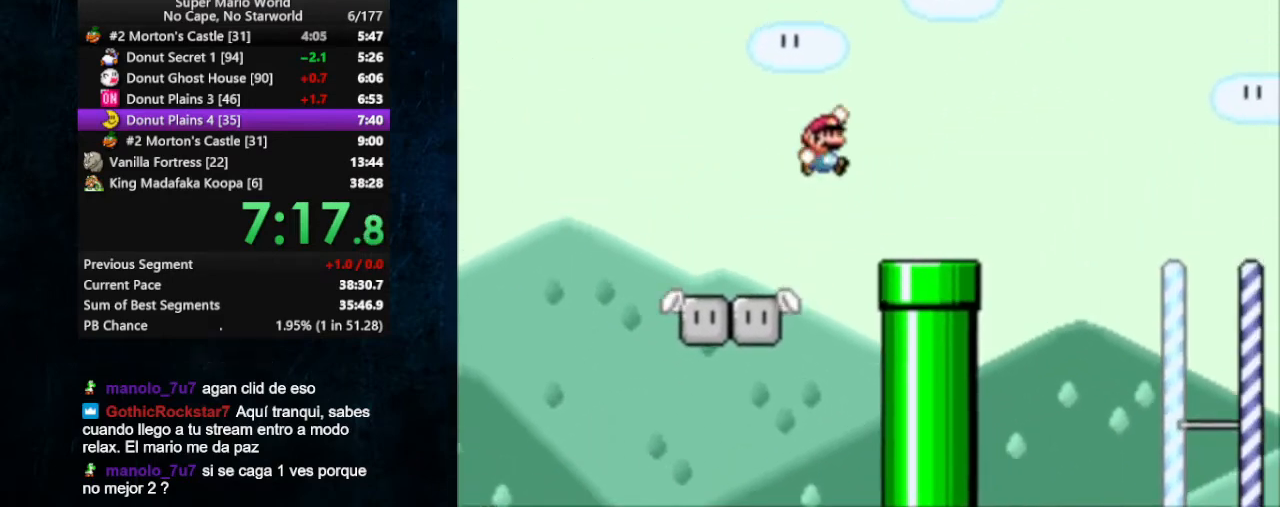
{"buttons": ["X", "DPAD_RIGHT"], "events": [[67, "B", "up"], [367, "DPAD_UP", "down"], [400, "DPAD_LEFT", "down"], [400, "DPAD_RIGHT", "up"], [467, "DPAD_LEFT", "up"], [467, "DPAD_RIGHT", "down"], [467, "DPAD_UP", "up"]]}
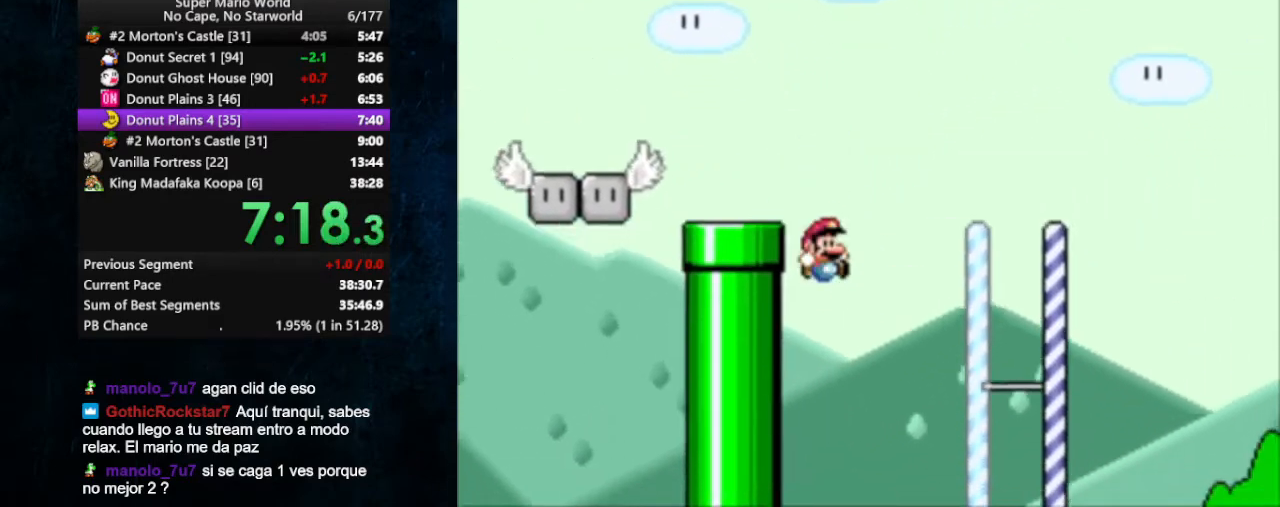
{"buttons": ["X", "DPAD_RIGHT"], "events": []}
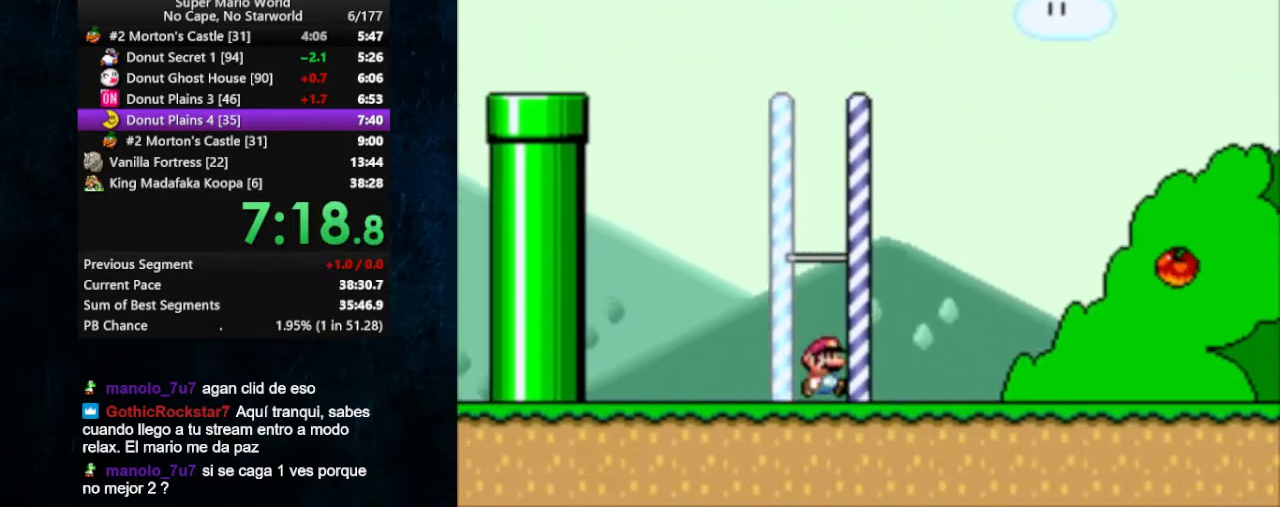
{"buttons": ["X", "DPAD_RIGHT"], "events": []}
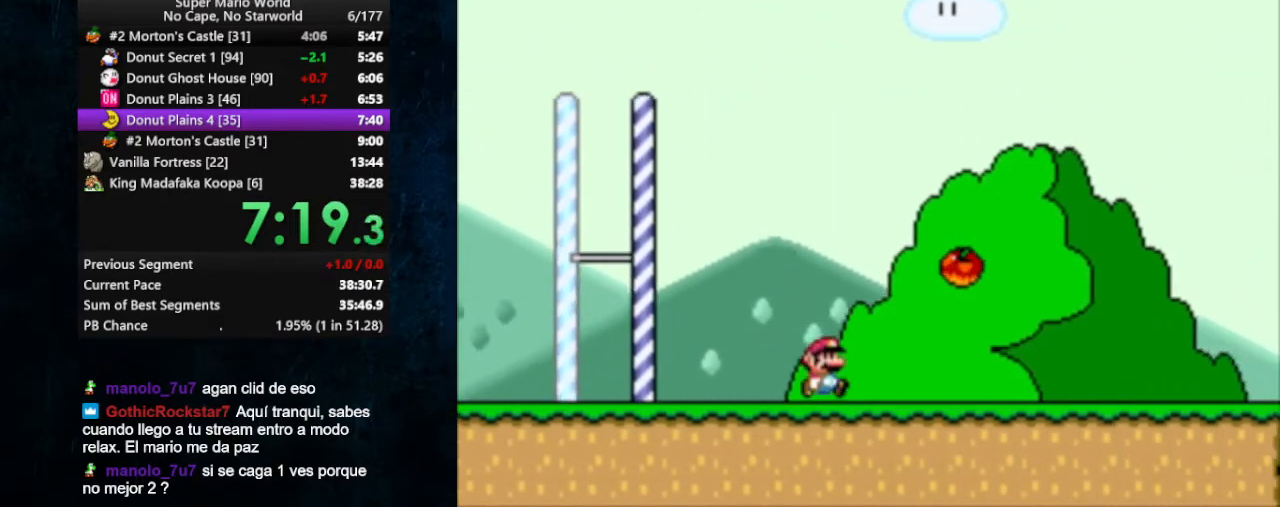
{"buttons": ["X", "DPAD_RIGHT"], "events": []}
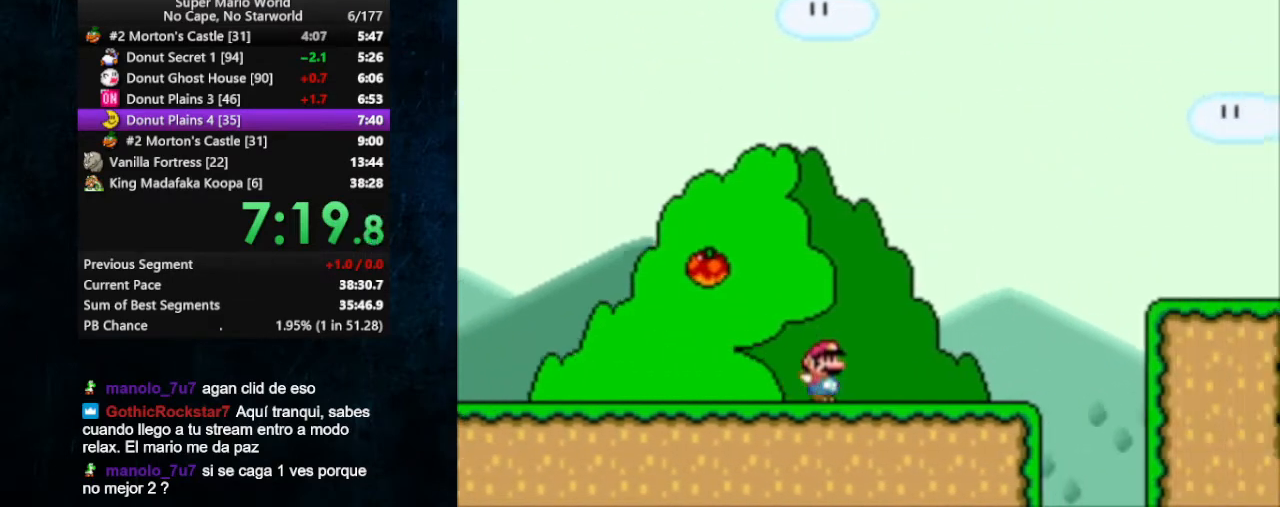
{"buttons": ["X", "DPAD_RIGHT"], "events": [[233, "B", "down"], [433, "B", "up"]]}
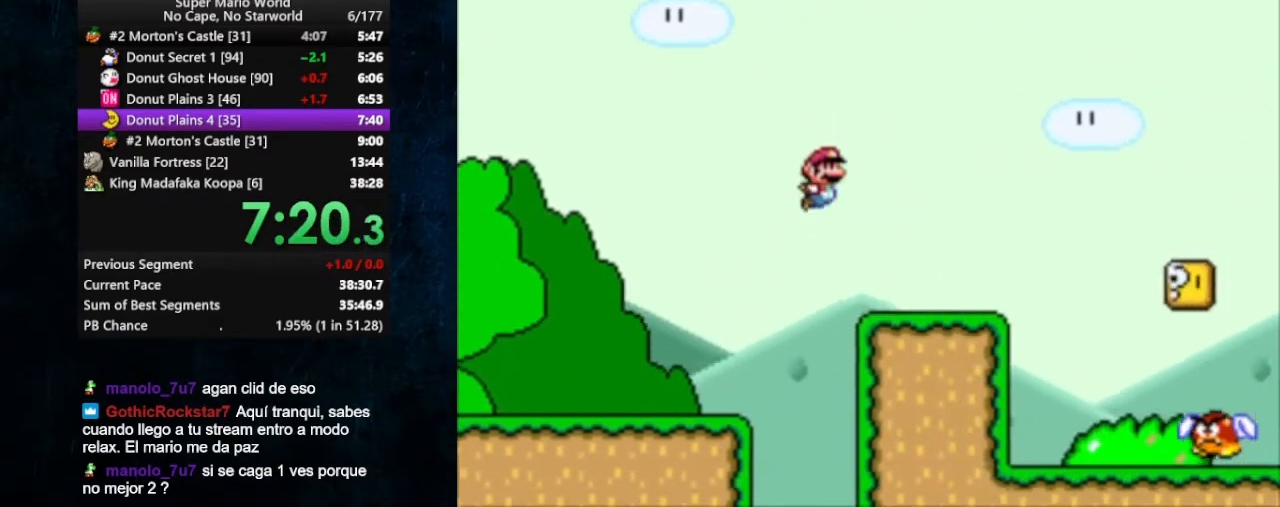
{"buttons": ["B", "X", "DPAD_RIGHT"], "events": [[167, "B", "down"]]}